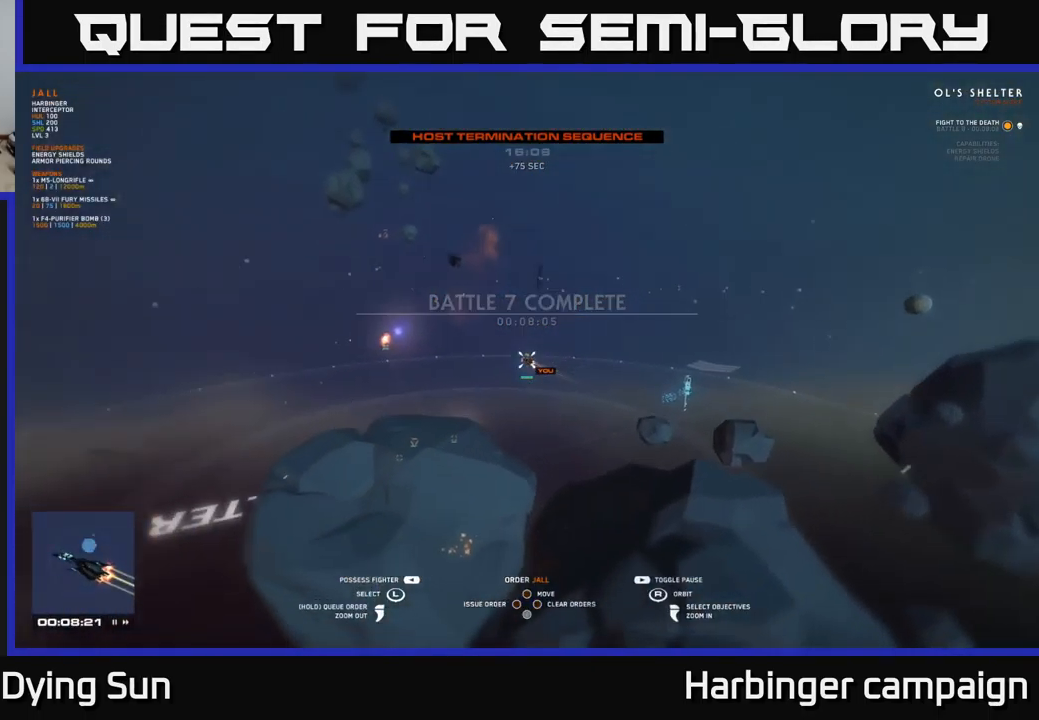
Gameplay with a controller (Xbox layout); each line is a JSON object with the inputs held at the frame after it. "events" lists button and stick changes between this image and that frame as [ms after this image, input, new state], when the widget could be followed in between.
{"buttons": [], "left_stick": "center", "right_stick": "center", "events": []}
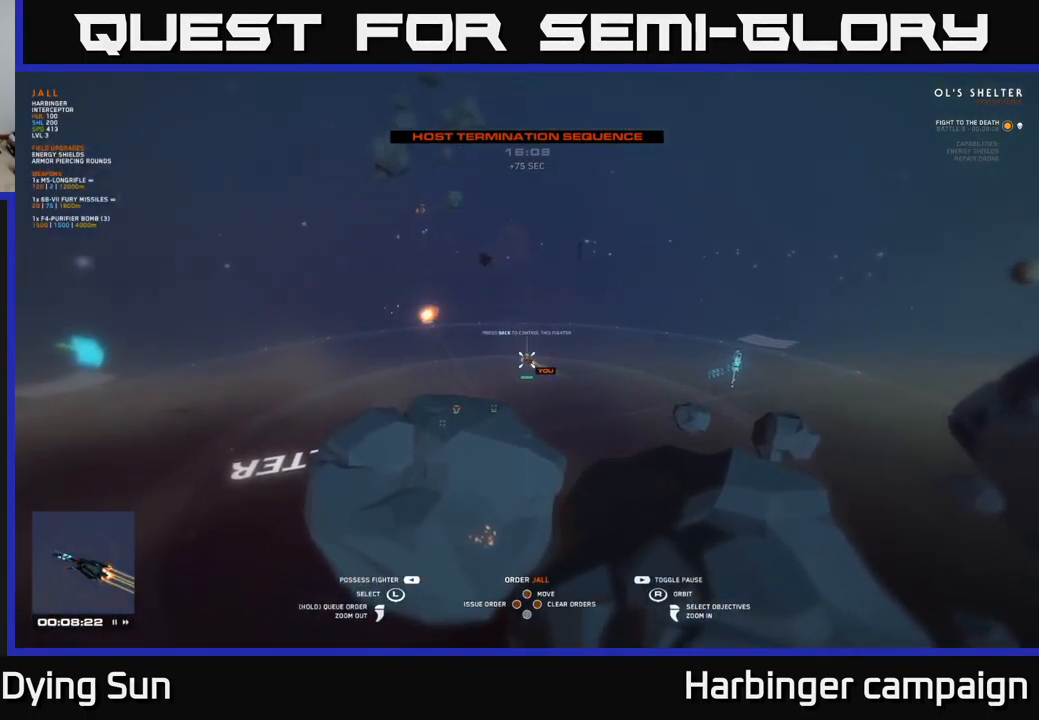
{"buttons": [], "left_stick": "center", "right_stick": "center", "events": [[150, "right_stick", "left"], [333, "right_stick", "center"]]}
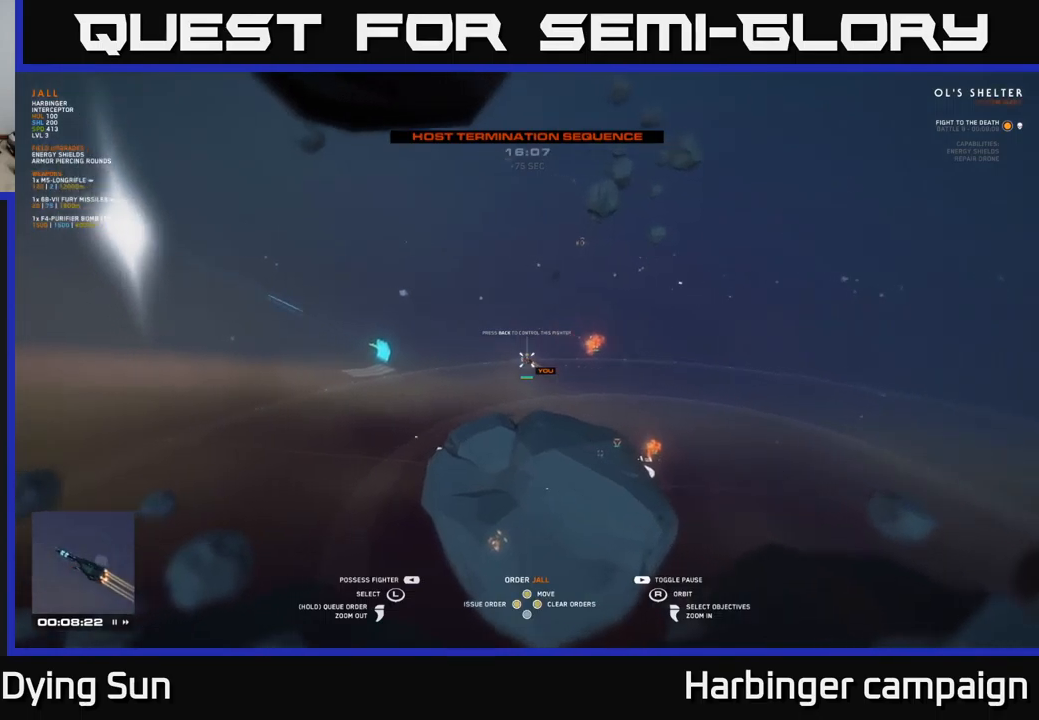
{"buttons": [], "left_stick": "center", "right_stick": "center", "events": [[317, "SELECT", "down"], [433, "SELECT", "up"]]}
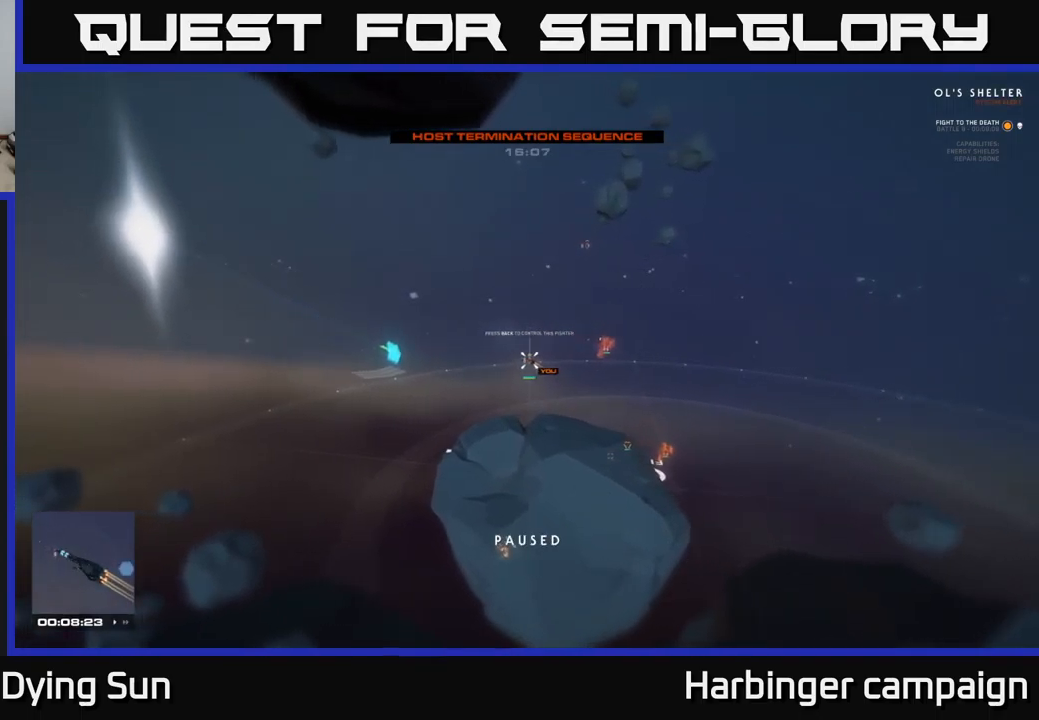
{"buttons": [], "left_stick": "center", "right_stick": "center", "events": [[100, "right_stick", "right"], [333, "right_stick", "center"]]}
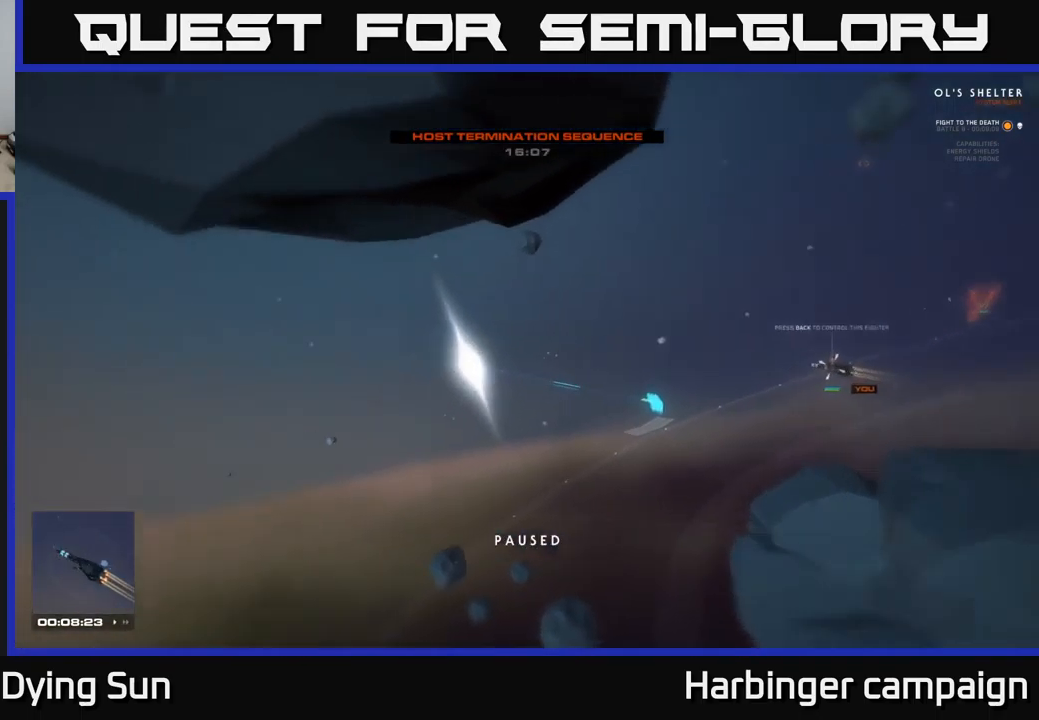
{"buttons": ["L3"], "left_stick": "right", "right_stick": "right", "events": [[283, "right_stick", "right"], [367, "L3", "down"], [417, "left_stick", "right"]]}
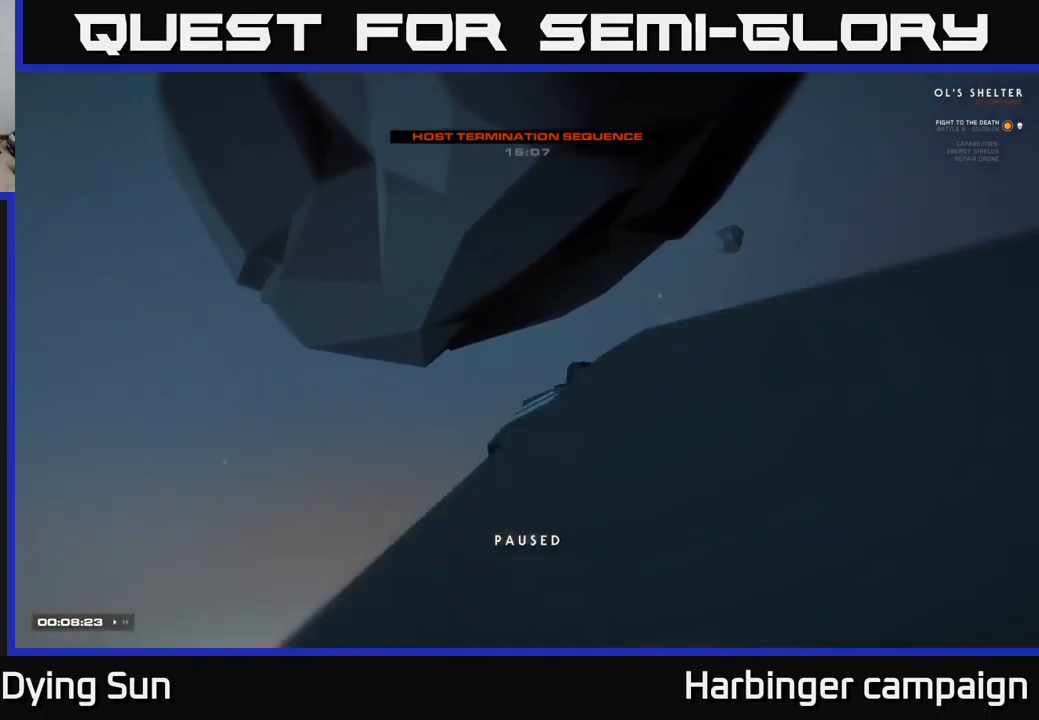
{"buttons": [], "left_stick": "center", "right_stick": "right", "events": [[417, "L3", "up"], [467, "left_stick", "center"]]}
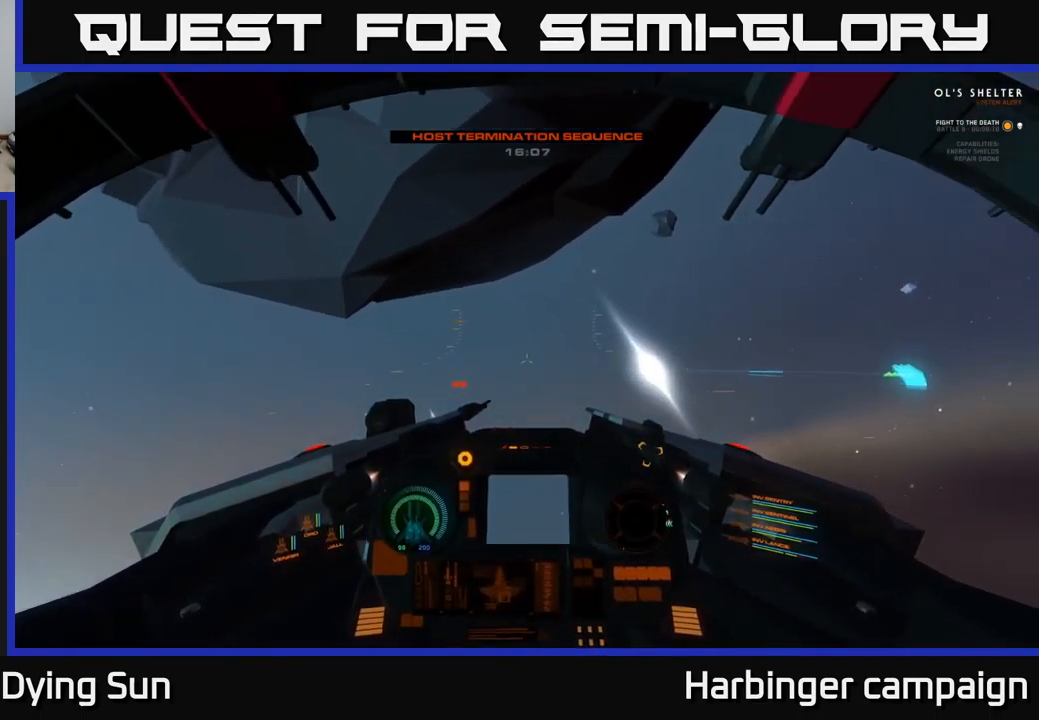
{"buttons": ["L2"], "left_stick": "center", "right_stick": "center", "events": [[117, "L2", "down"], [333, "right_stick", "down-right"], [433, "right_stick", "center"]]}
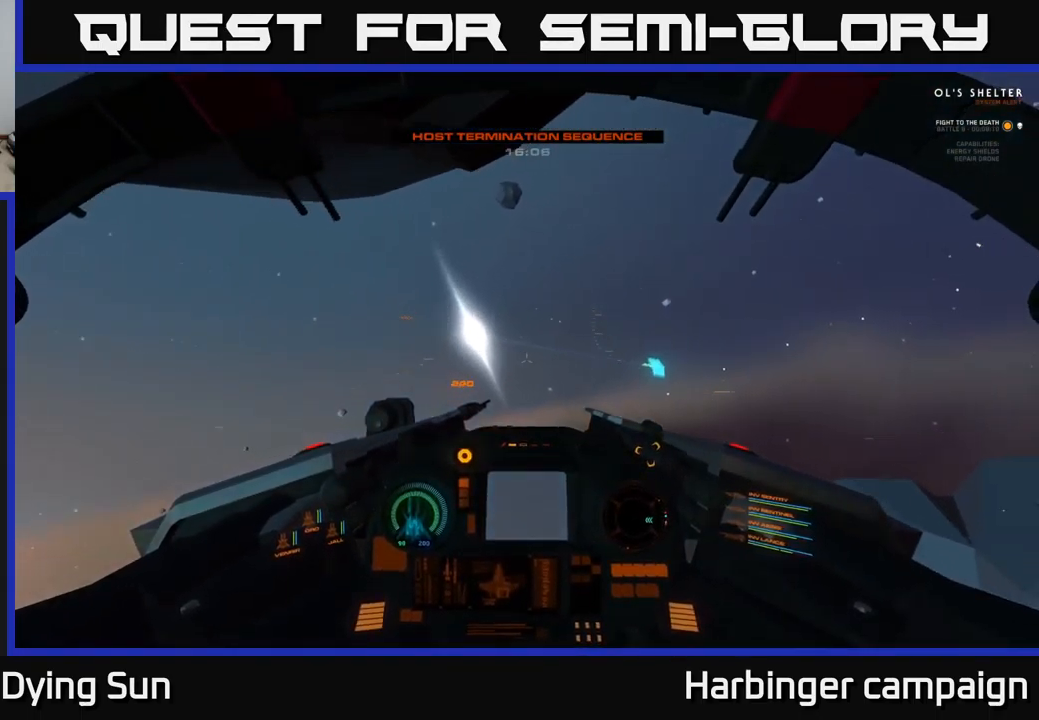
{"buttons": ["DPAD_UP"], "left_stick": "center", "right_stick": "center", "events": [[150, "right_stick", "right"], [317, "right_stick", "center"], [350, "L2", "up"], [383, "DPAD_UP", "down"]]}
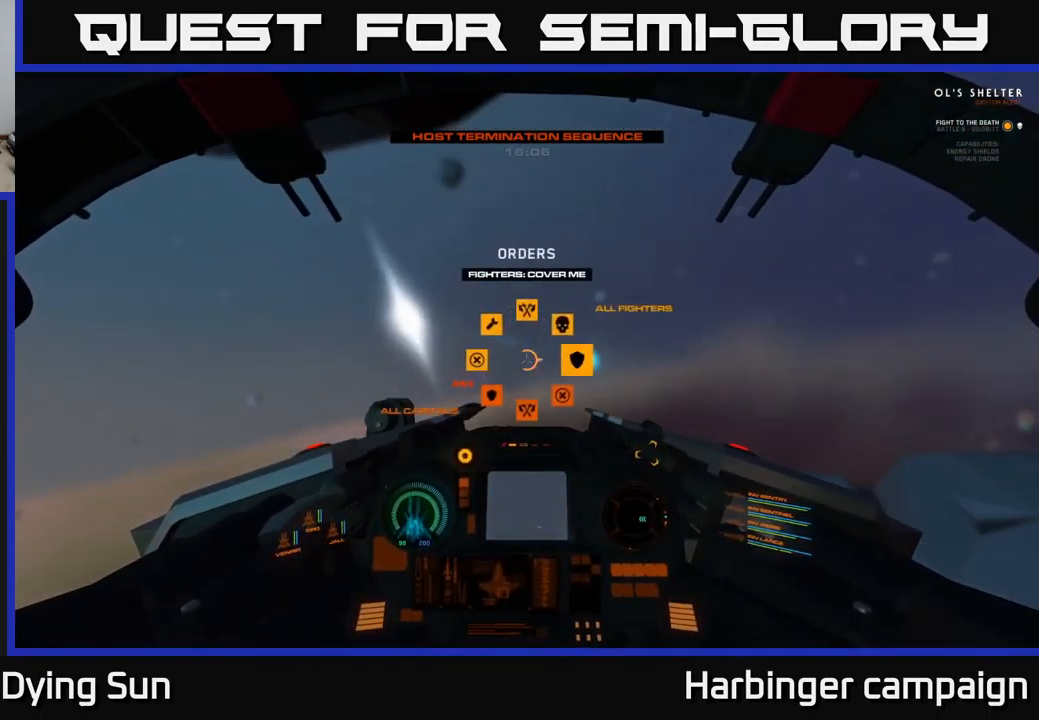
{"buttons": ["L2"], "left_stick": "center", "right_stick": "center", "events": [[50, "right_stick", "right"], [150, "DPAD_UP", "up"], [400, "L2", "down"], [400, "right_stick", "left"], [500, "right_stick", "center"]]}
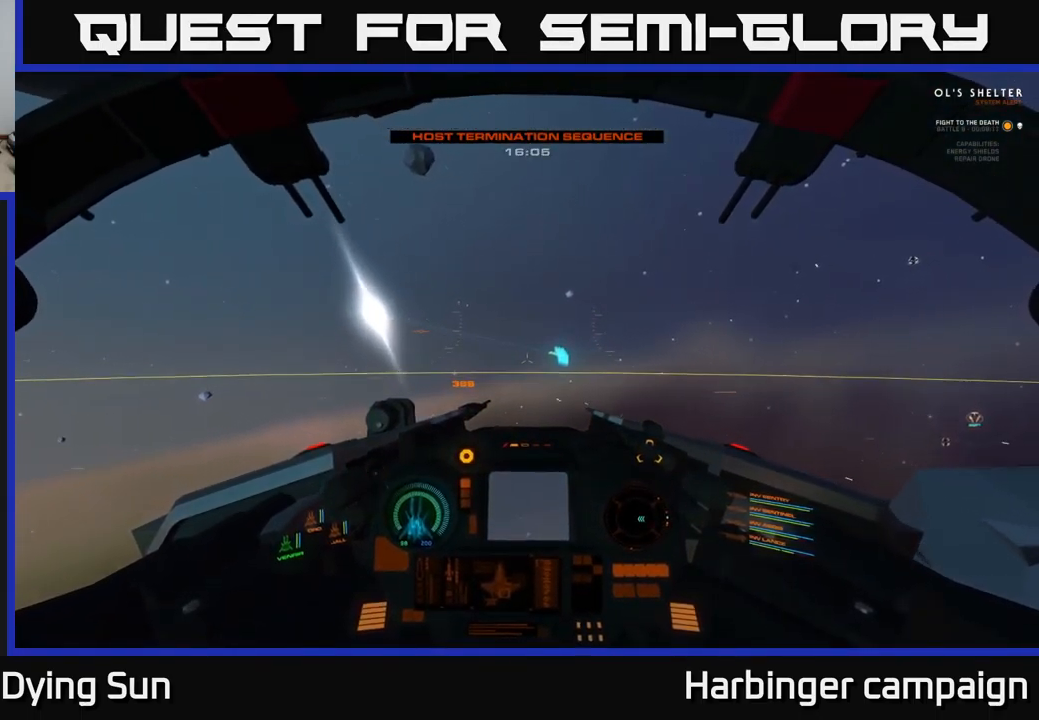
{"buttons": ["L2"], "left_stick": "center", "right_stick": "center", "events": [[200, "right_stick", "right"], [433, "right_stick", "center"]]}
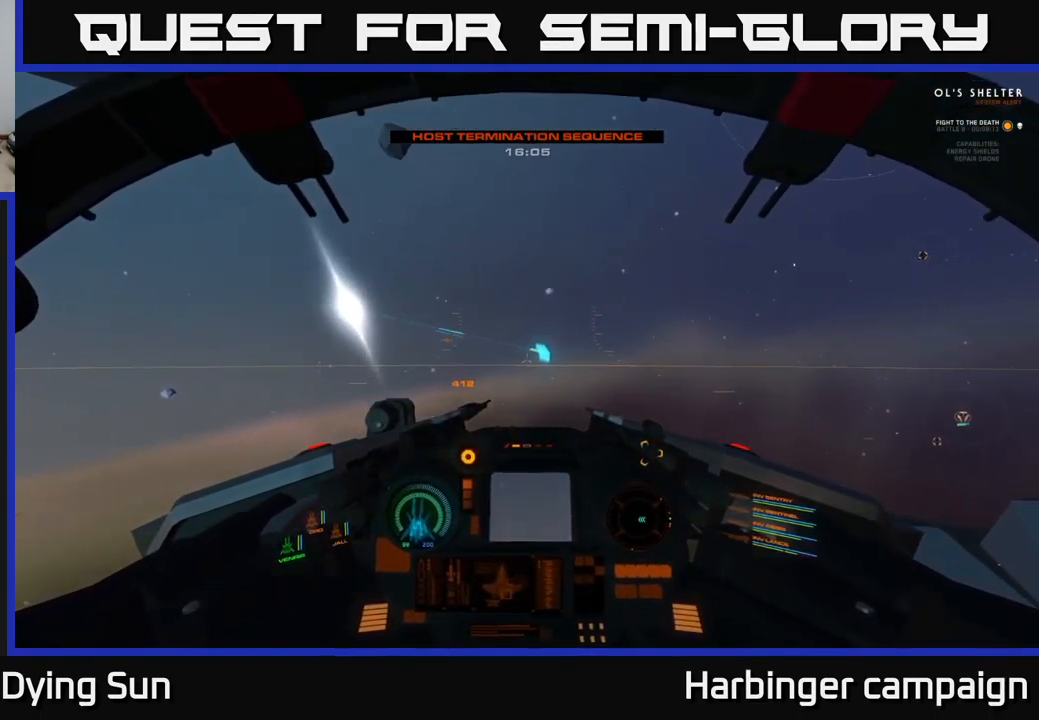
{"buttons": ["L2"], "left_stick": "center", "right_stick": "center", "events": [[167, "right_stick", "right"], [367, "right_stick", "center"]]}
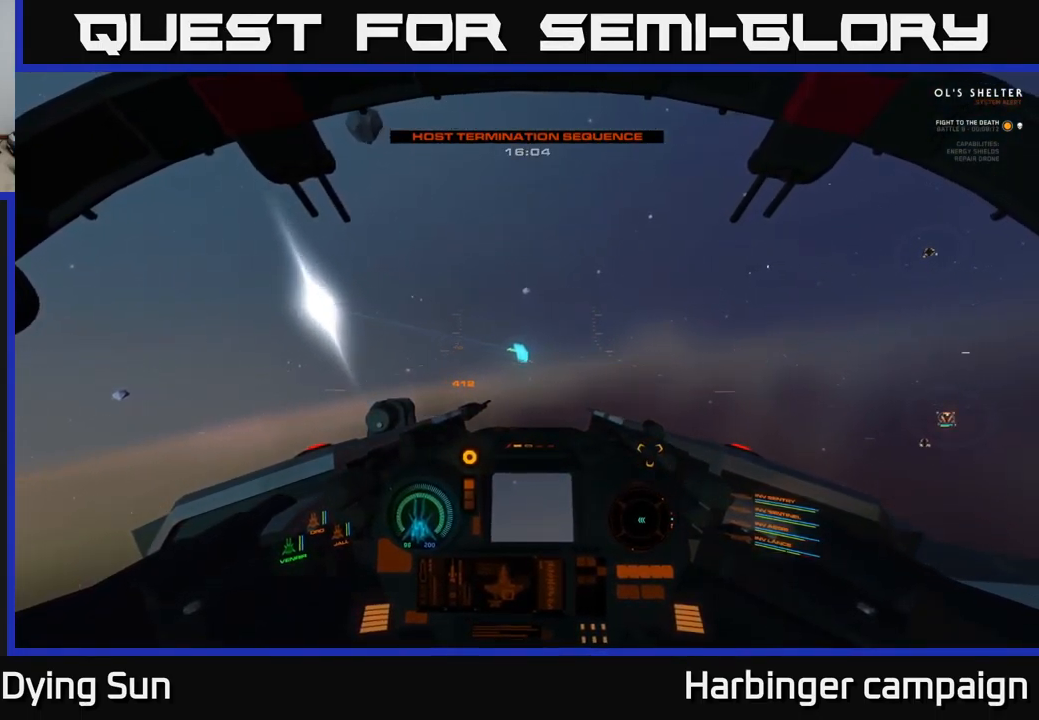
{"buttons": ["L2"], "left_stick": "center", "right_stick": "center", "events": [[183, "right_stick", "up-left"], [283, "right_stick", "center"]]}
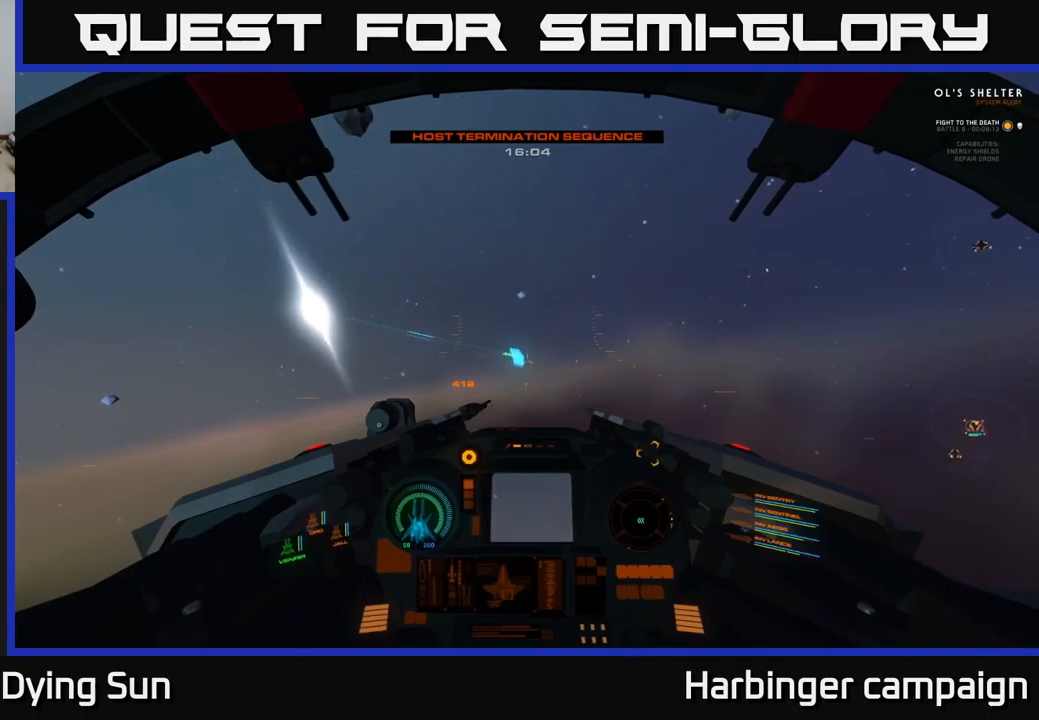
{"buttons": ["L2"], "left_stick": "center", "right_stick": "center", "events": [[84, "L3", "down"], [300, "L3", "up"]]}
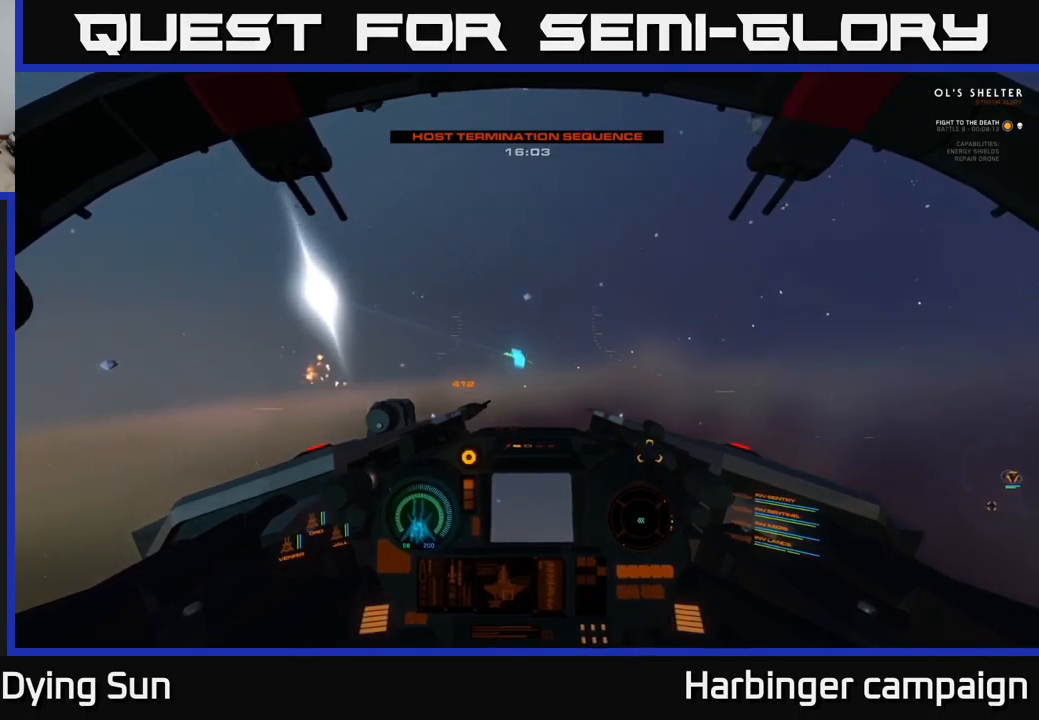
{"buttons": ["L2"], "left_stick": "center", "right_stick": "up-right", "events": [[17, "right_stick", "down-left"], [167, "right_stick", "center"], [450, "right_stick", "up-right"]]}
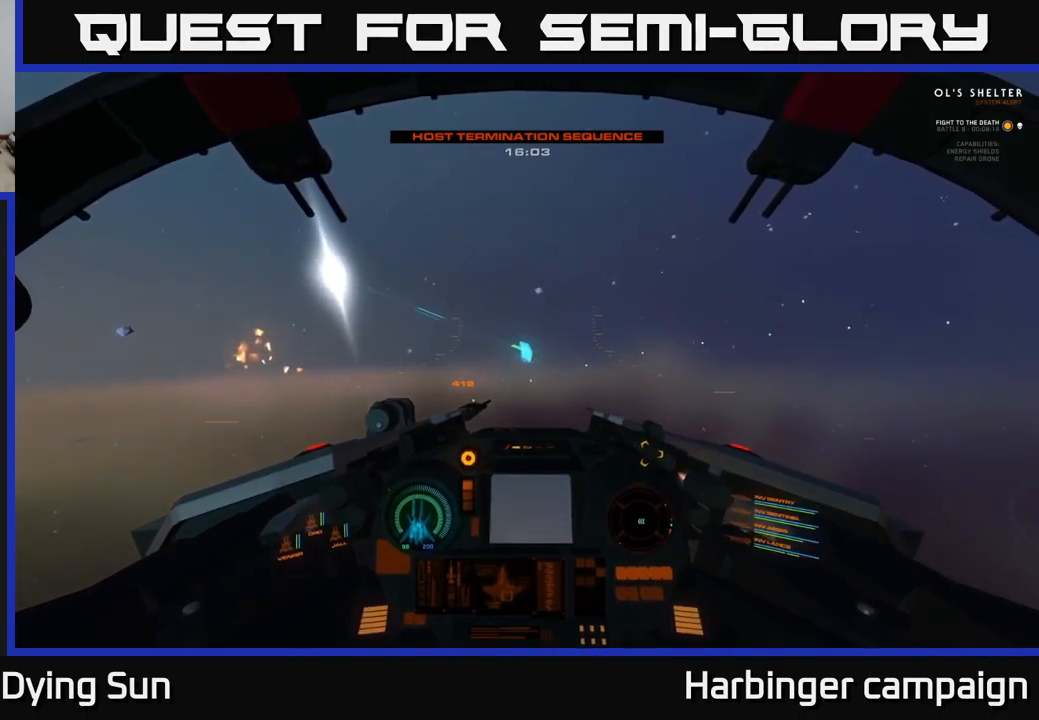
{"buttons": ["L2"], "left_stick": "center", "right_stick": "center", "events": [[34, "right_stick", "center"], [434, "right_stick", "up"], [500, "right_stick", "center"]]}
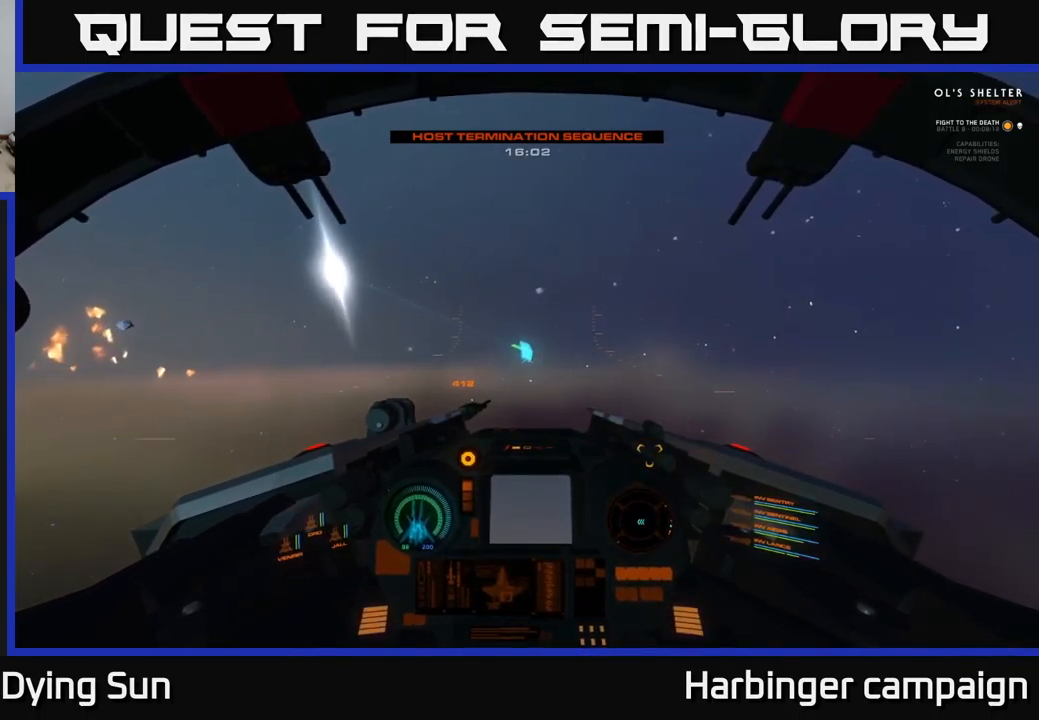
{"buttons": ["L2"], "left_stick": "center", "right_stick": "center", "events": [[217, "right_stick", "up"], [334, "right_stick", "center"]]}
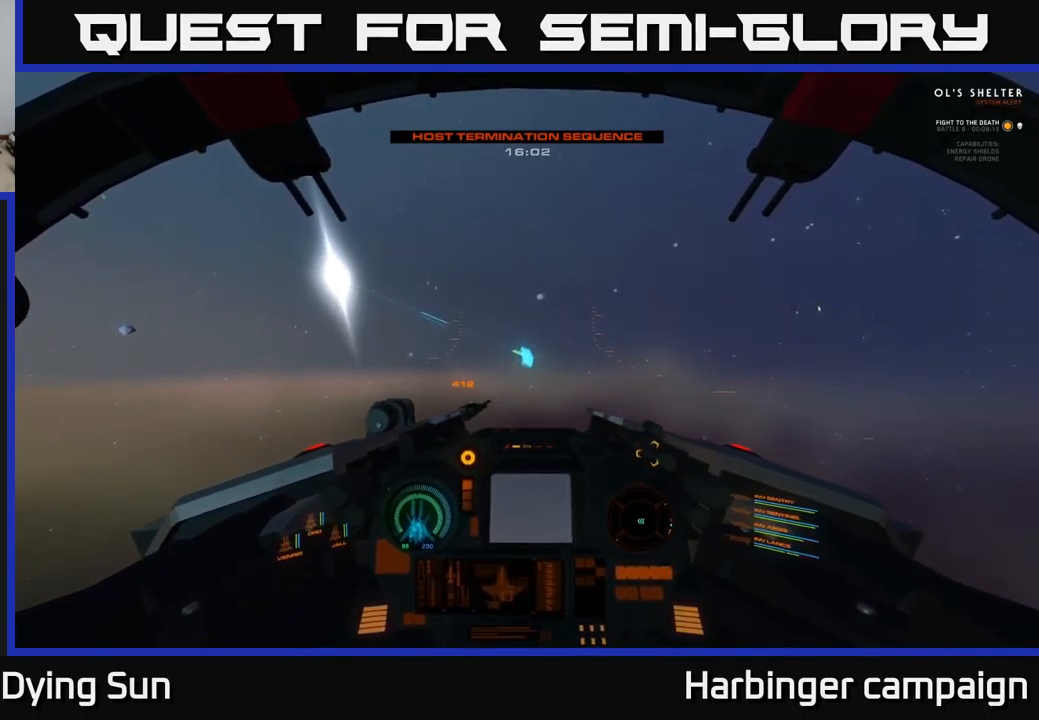
{"buttons": ["L2"], "left_stick": "center", "right_stick": "center", "events": []}
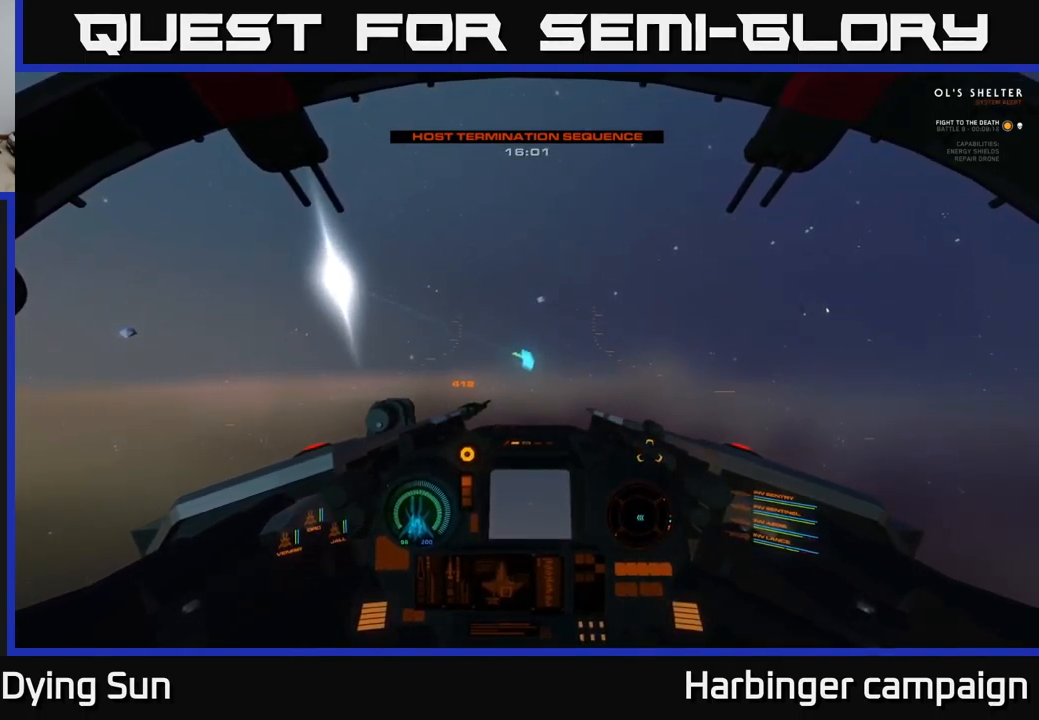
{"buttons": ["L2"], "left_stick": "center", "right_stick": "center", "events": []}
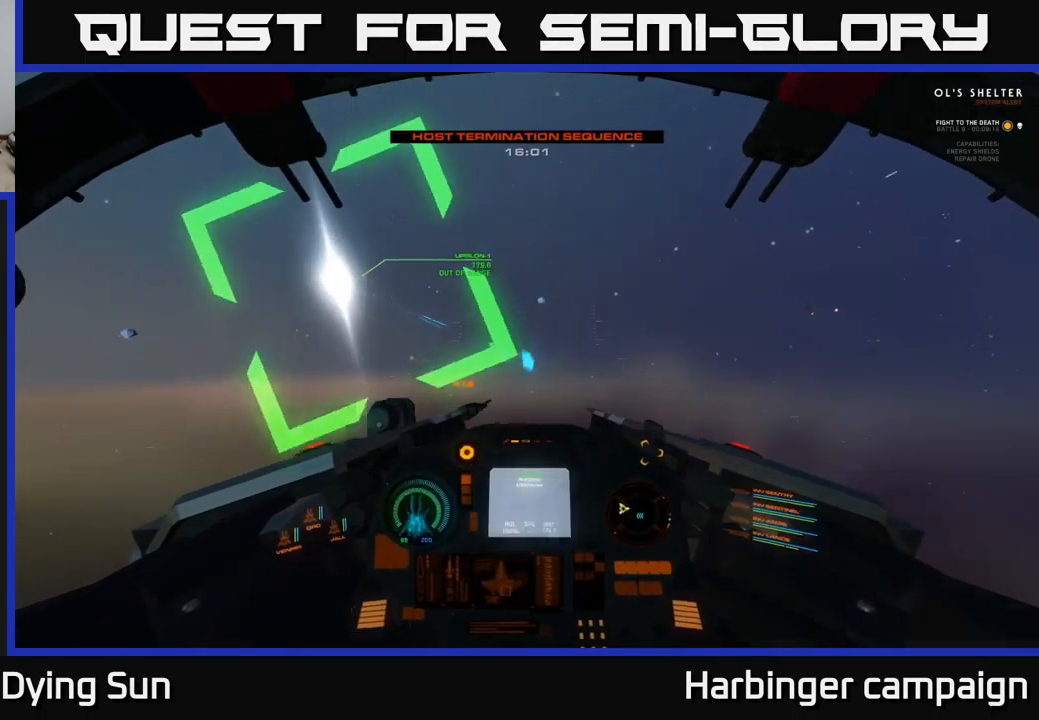
{"buttons": ["L2"], "left_stick": "center", "right_stick": "center", "events": []}
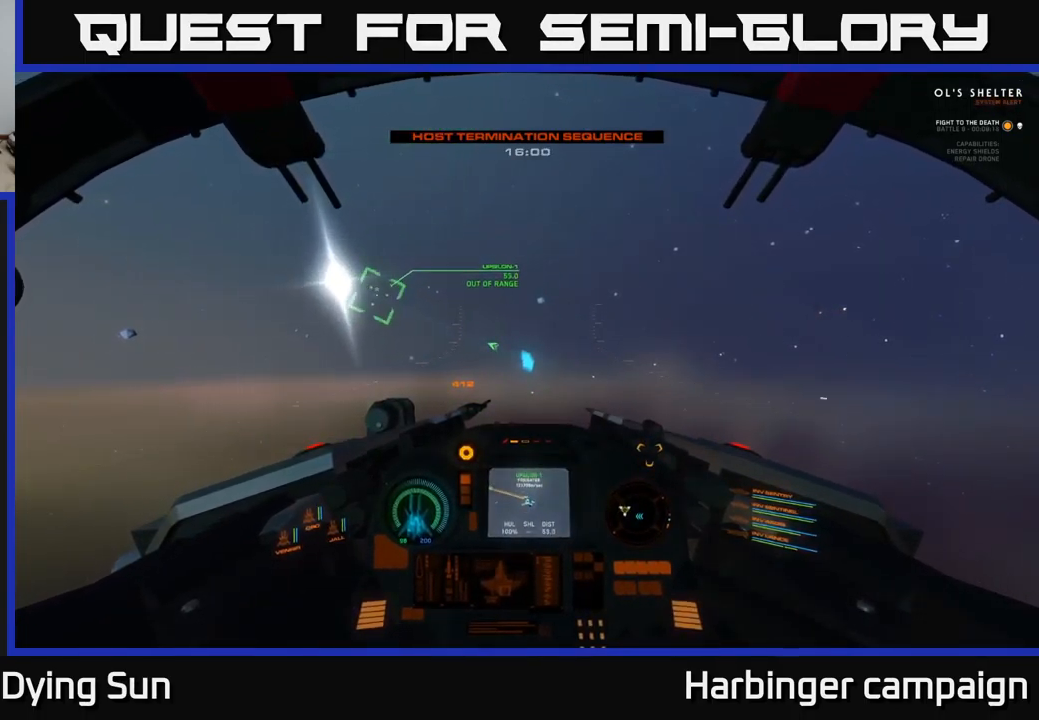
{"buttons": ["L2"], "left_stick": "center", "right_stick": "down-right", "events": [[317, "right_stick", "down-right"]]}
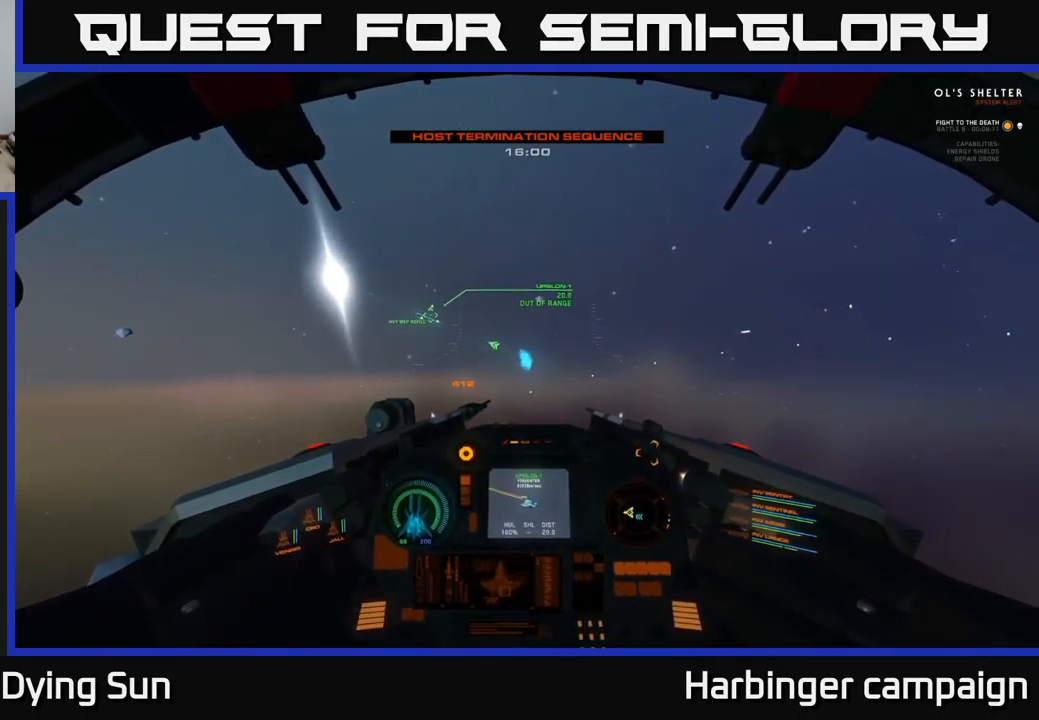
{"buttons": ["L2"], "left_stick": "center", "right_stick": "center", "events": [[84, "right_stick", "center"], [167, "right_stick", "right"], [317, "right_stick", "center"]]}
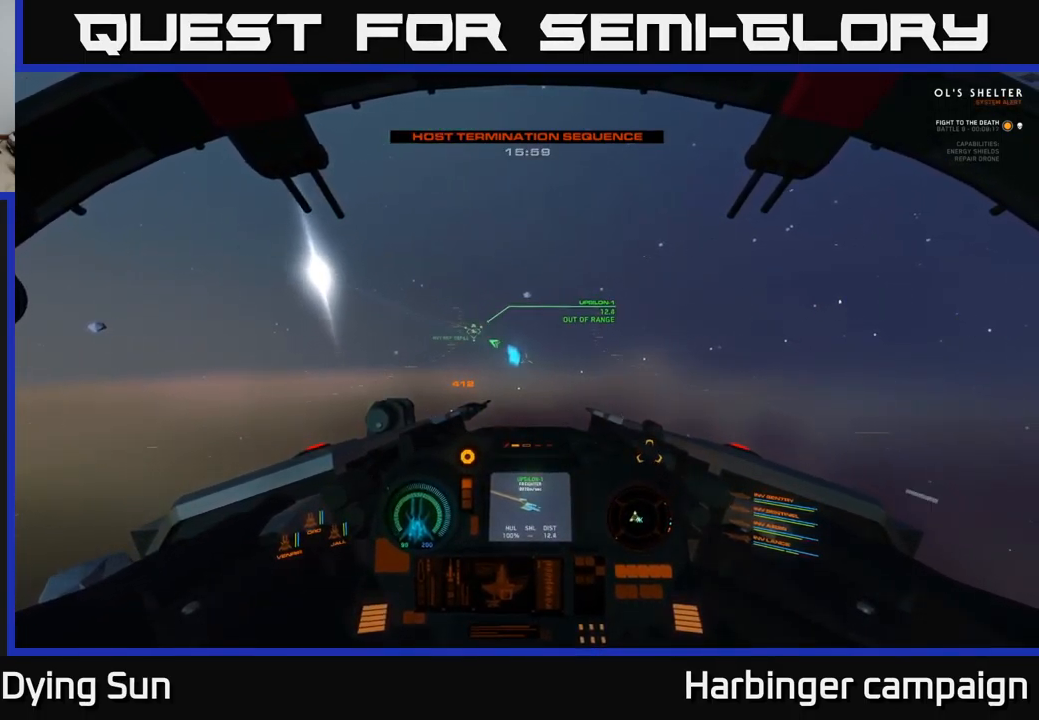
{"buttons": ["L2"], "left_stick": "center", "right_stick": "right", "events": [[484, "right_stick", "right"]]}
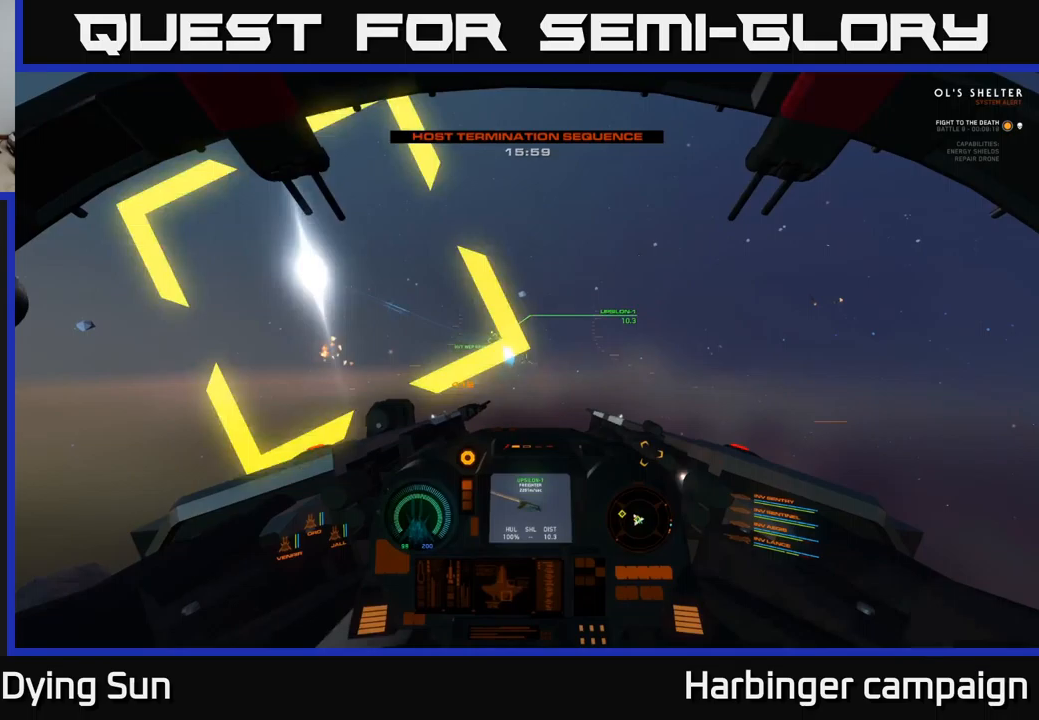
{"buttons": ["L2"], "left_stick": "center", "right_stick": "center", "events": [[117, "right_stick", "center"], [367, "right_stick", "left"], [450, "right_stick", "center"]]}
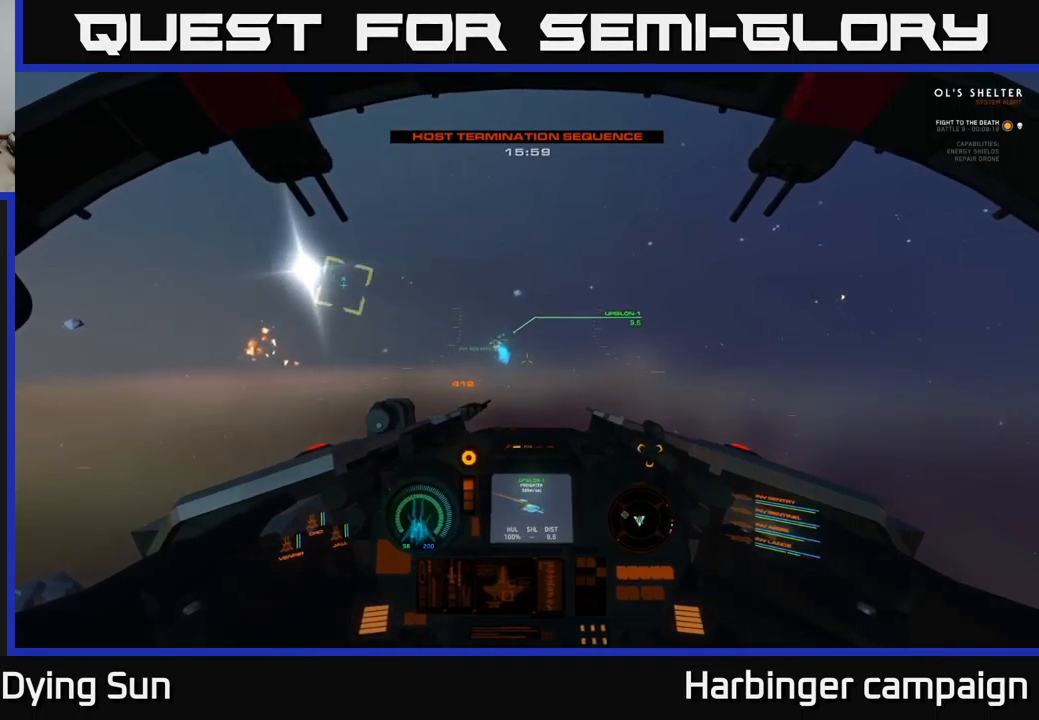
{"buttons": ["L2"], "left_stick": "center", "right_stick": "center", "events": [[267, "right_stick", "left"], [400, "right_stick", "center"]]}
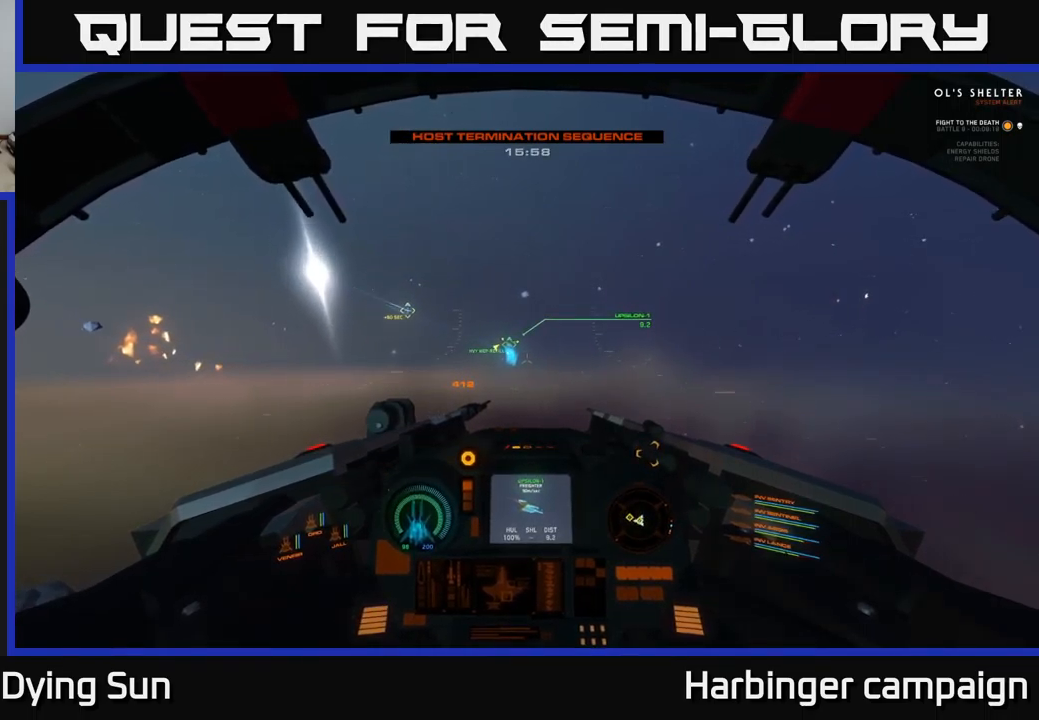
{"buttons": ["L2"], "left_stick": "center", "right_stick": "up-left", "events": [[483, "right_stick", "up-left"]]}
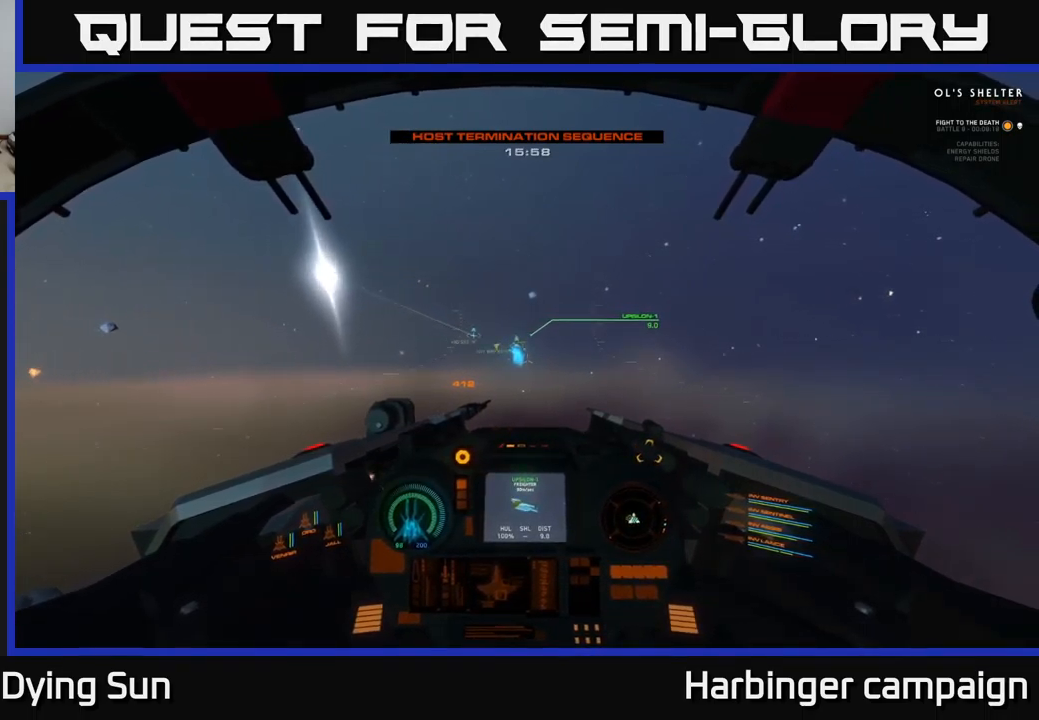
{"buttons": ["L2"], "left_stick": "center", "right_stick": "center", "events": [[33, "right_stick", "center"]]}
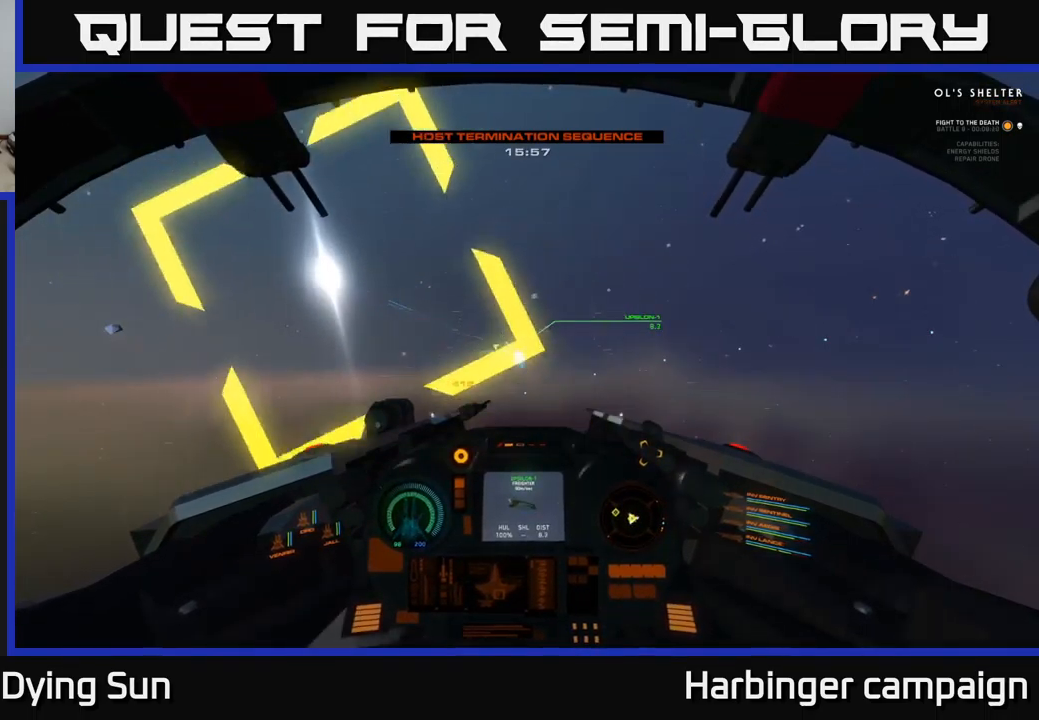
{"buttons": ["L2"], "left_stick": "center", "right_stick": "center", "events": [[17, "right_stick", "down-right"], [150, "right_stick", "center"]]}
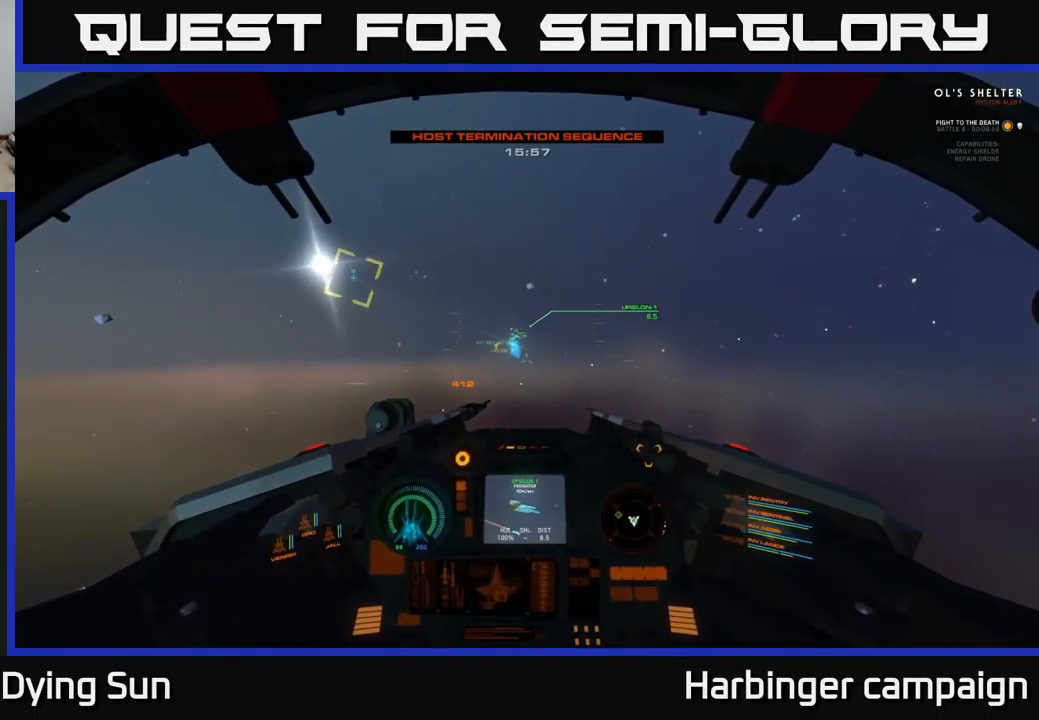
{"buttons": ["L2"], "left_stick": "center", "right_stick": "right", "events": [[400, "right_stick", "right"]]}
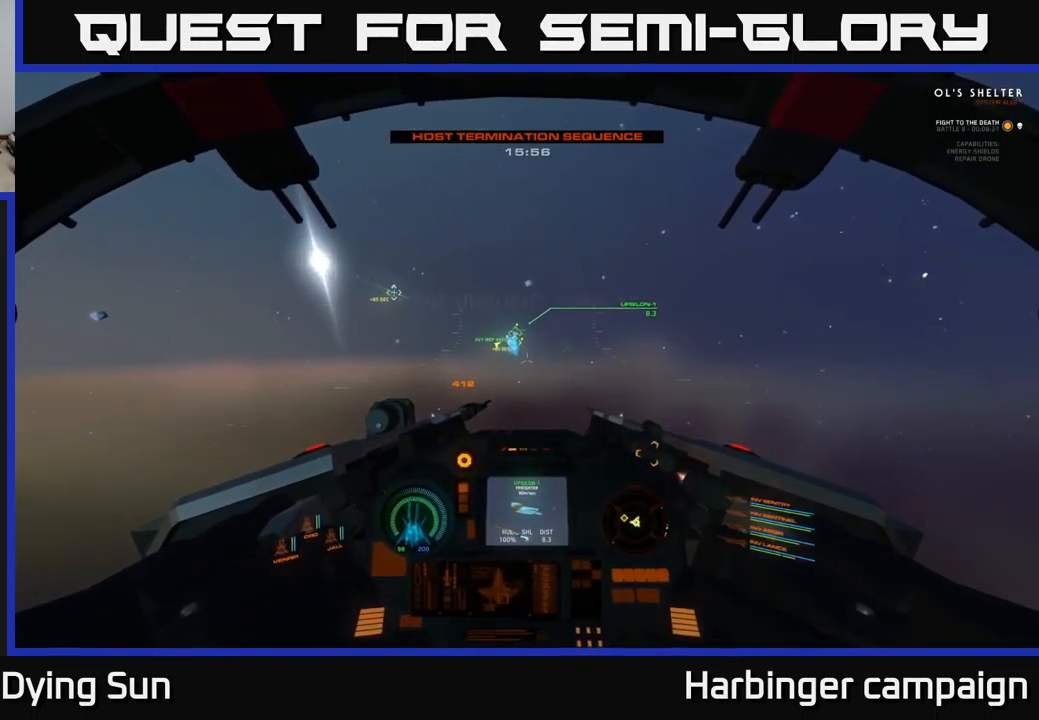
{"buttons": ["L2"], "left_stick": "center", "right_stick": "up-left", "events": [[33, "right_stick", "center"], [367, "right_stick", "up-left"]]}